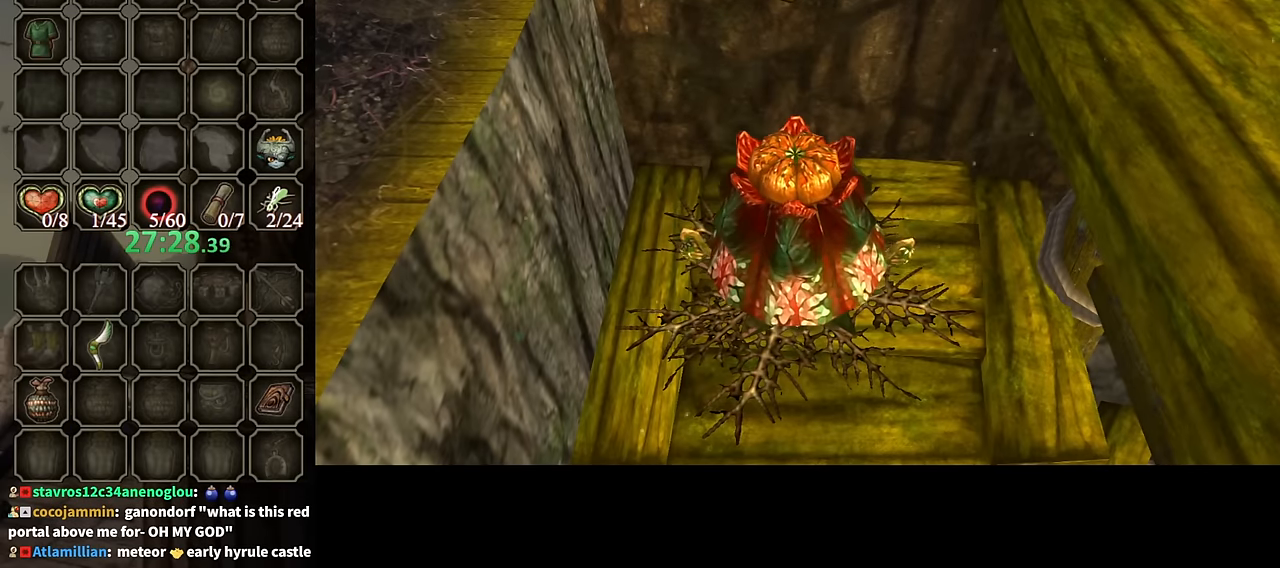
Gameplay with a controller (Nintendo layout); each line is a JSON object with the inputs held at the frame after it. "events" lists button and stick changes between this image and that frame as [ms after this image, input, new state], when the widget could be followed in between. Not read: L3 R3.
{"buttons": [], "left_stick": "center", "right_stick": "center", "events": []}
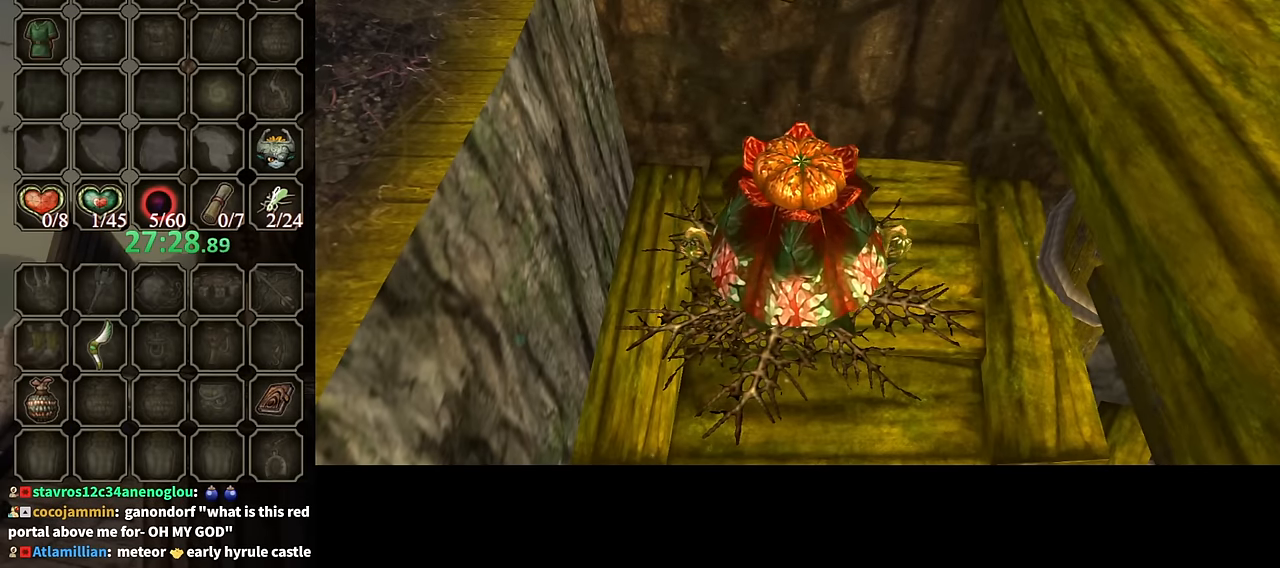
{"buttons": [], "left_stick": "center", "right_stick": "center", "events": []}
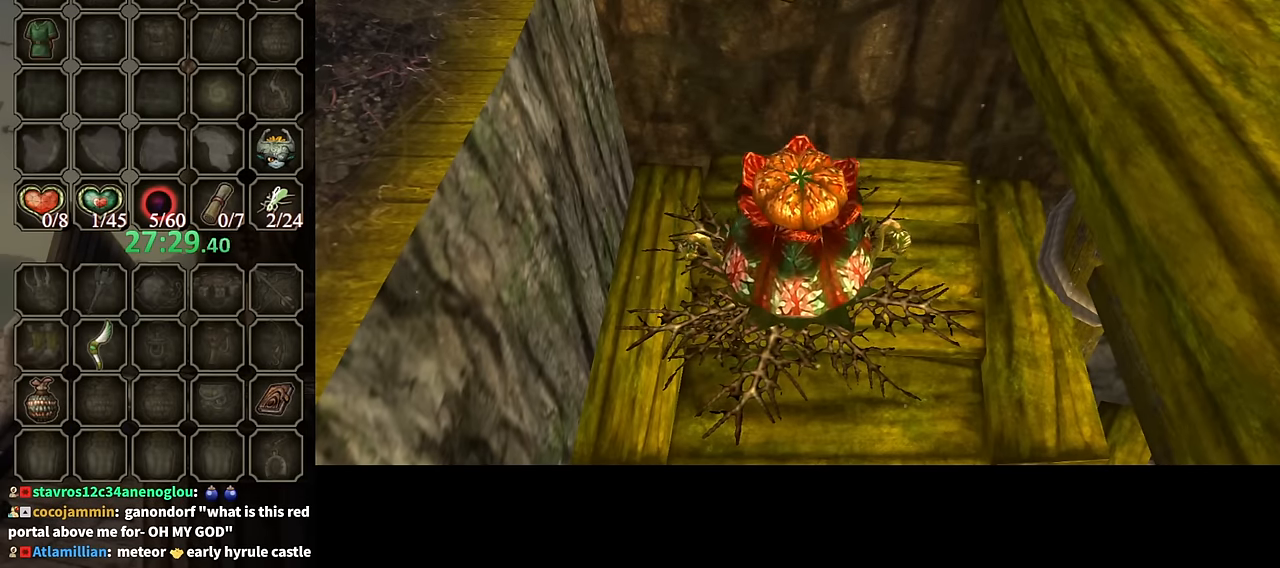
{"buttons": [], "left_stick": "center", "right_stick": "center", "events": []}
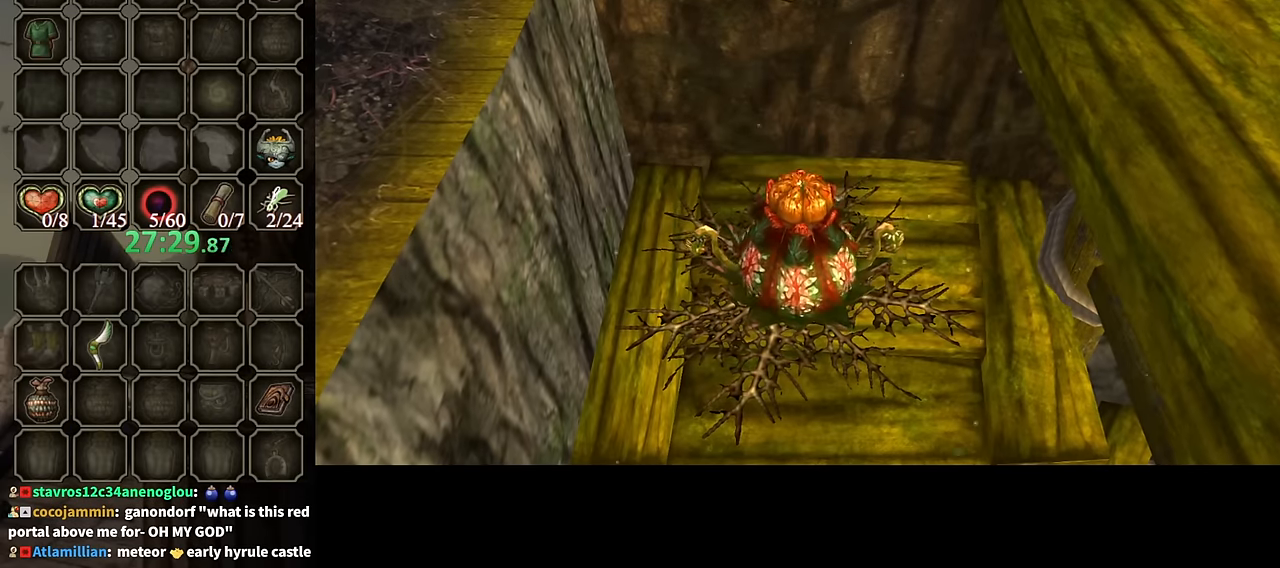
{"buttons": [], "left_stick": "center", "right_stick": "center", "events": []}
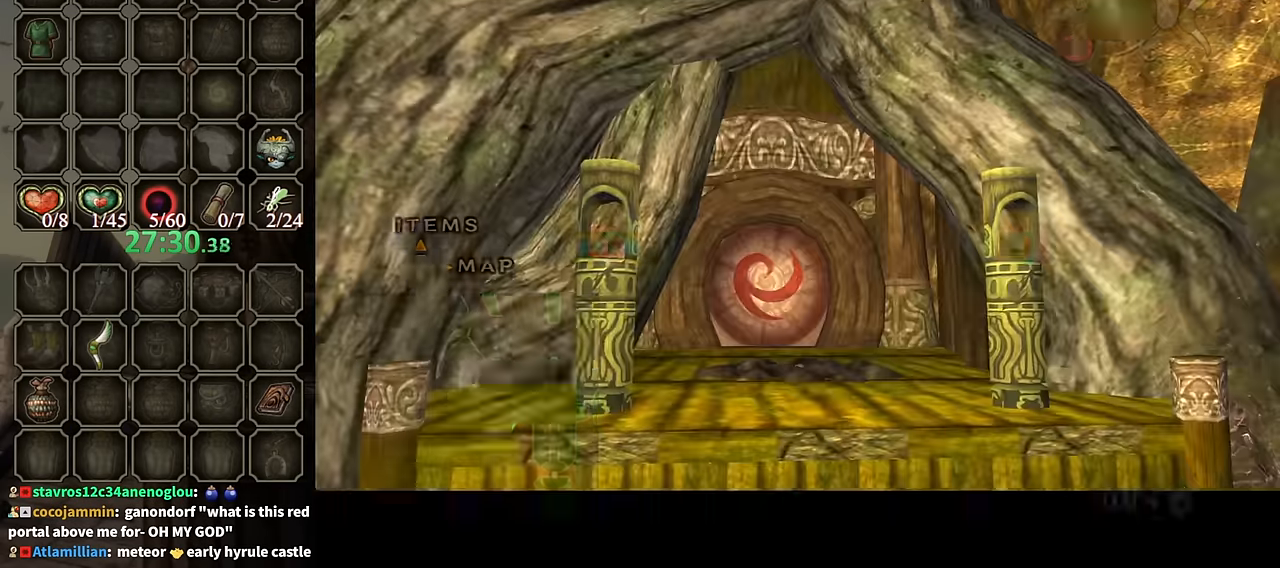
{"buttons": [], "left_stick": "center", "right_stick": "center", "events": []}
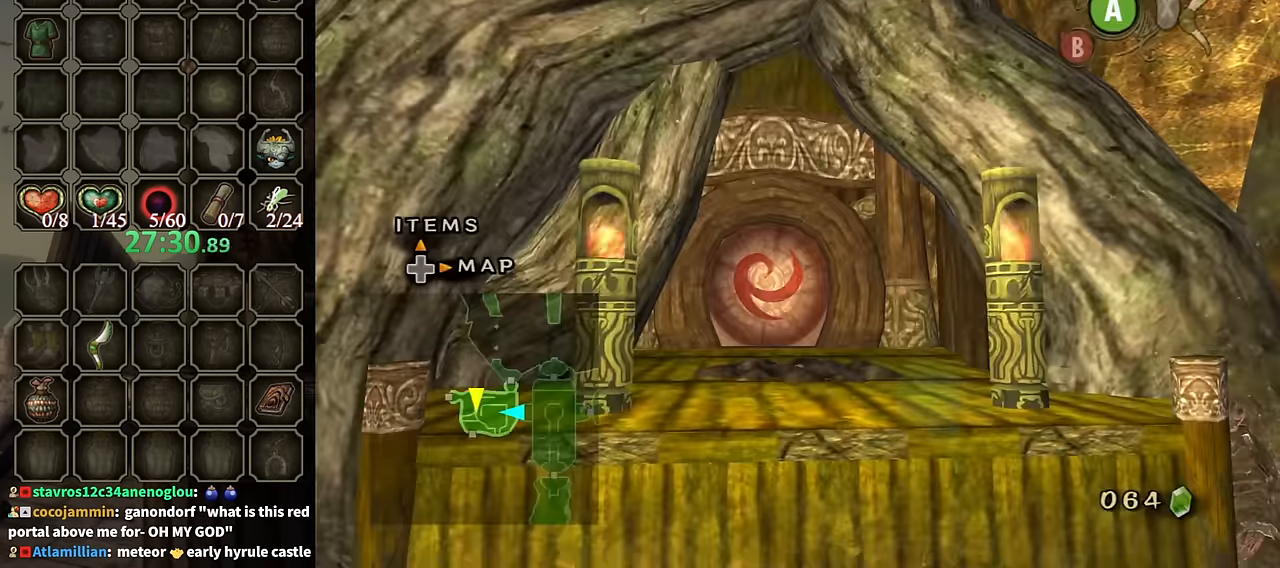
{"buttons": [], "left_stick": "center", "right_stick": "center", "events": []}
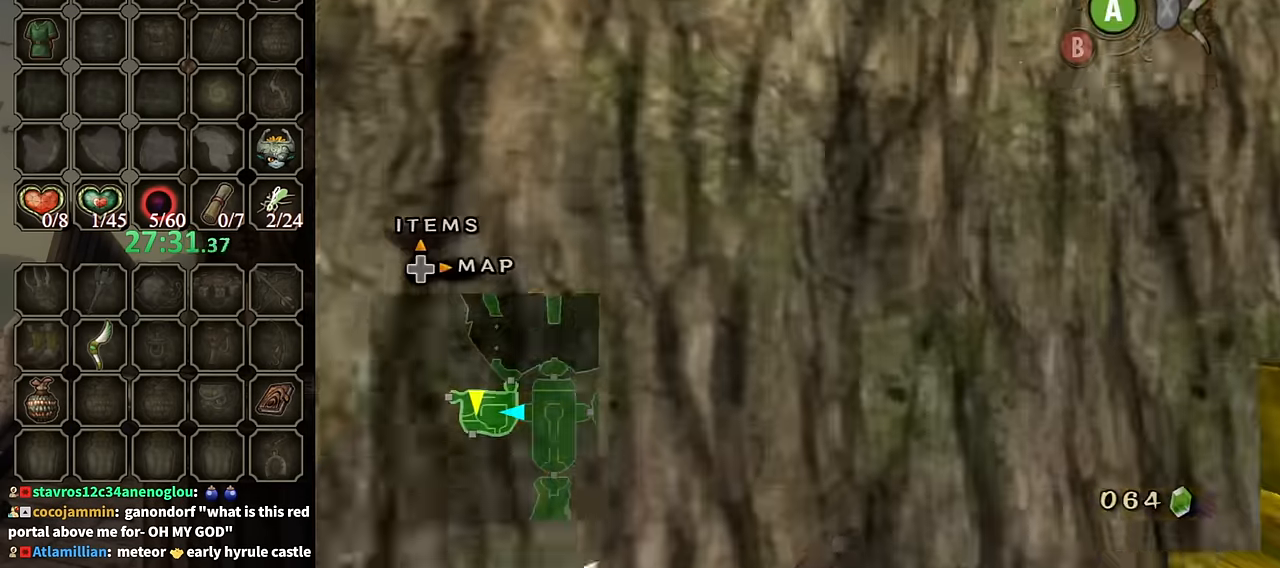
{"buttons": [], "left_stick": "center", "right_stick": "center", "events": []}
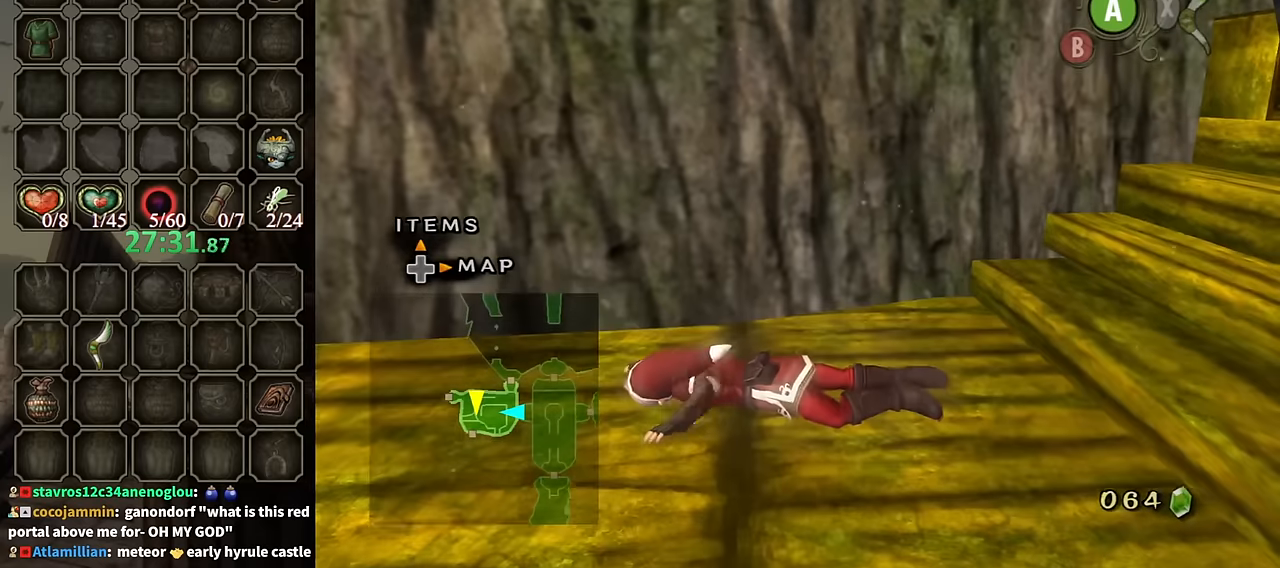
{"buttons": [], "left_stick": "up-right", "right_stick": "left", "events": [[300, "right_stick", "left"], [400, "left_stick", "up-right"]]}
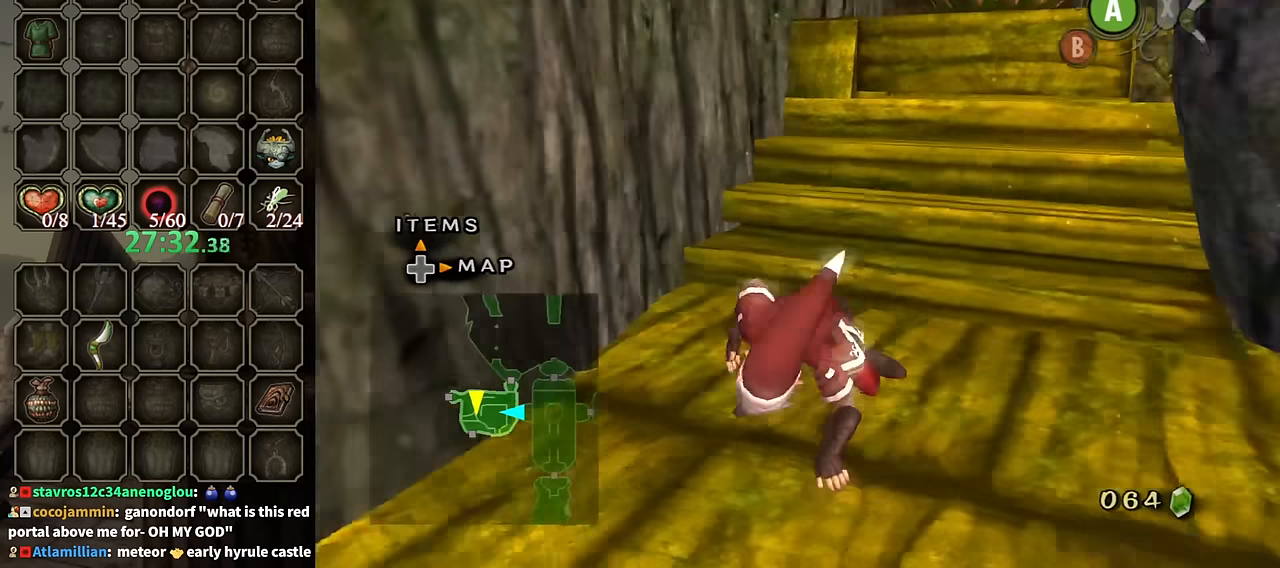
{"buttons": [], "left_stick": "up-right", "right_stick": "center", "events": [[367, "right_stick", "center"]]}
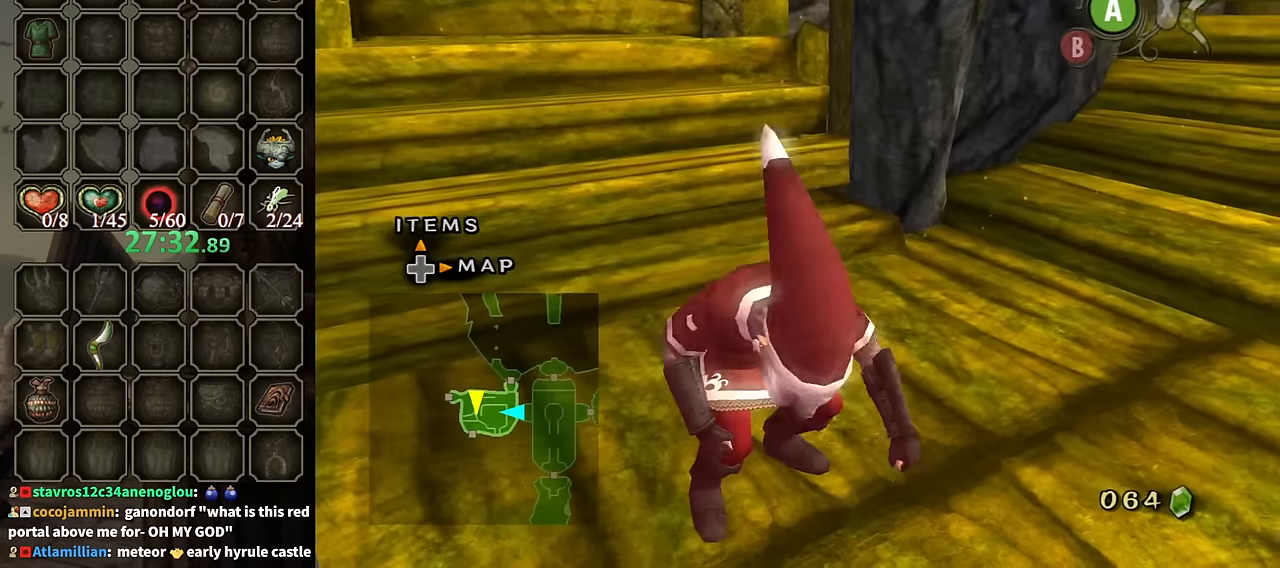
{"buttons": [], "left_stick": "up-right", "right_stick": "center", "events": []}
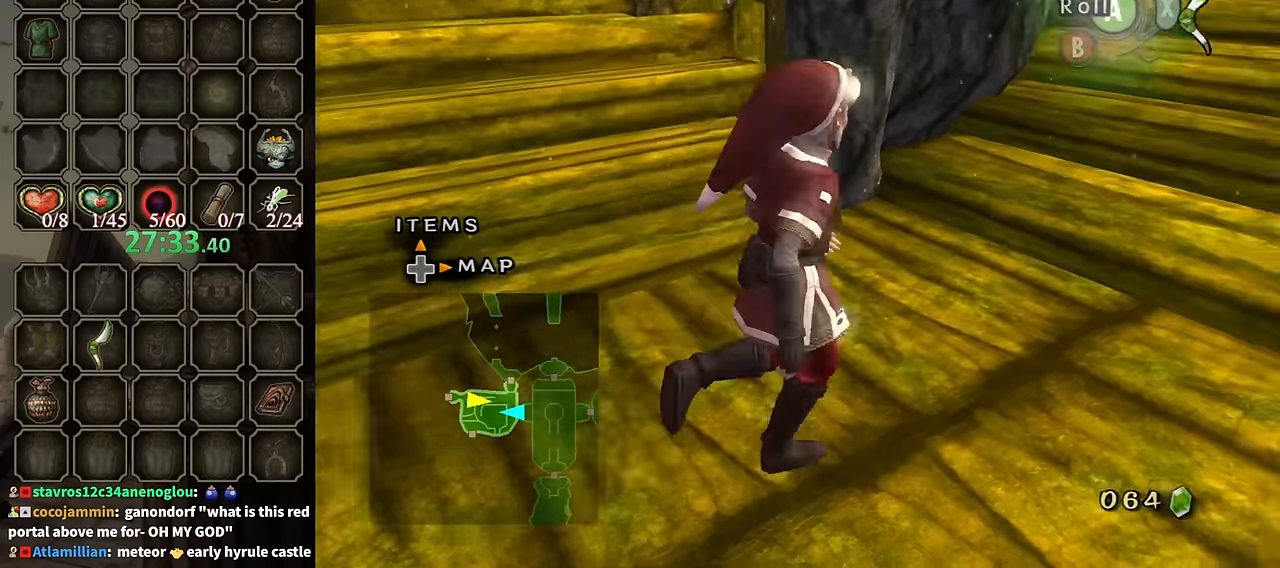
{"buttons": [], "left_stick": "up-right", "right_stick": "center", "events": [[300, "A", "down"], [367, "A", "up"]]}
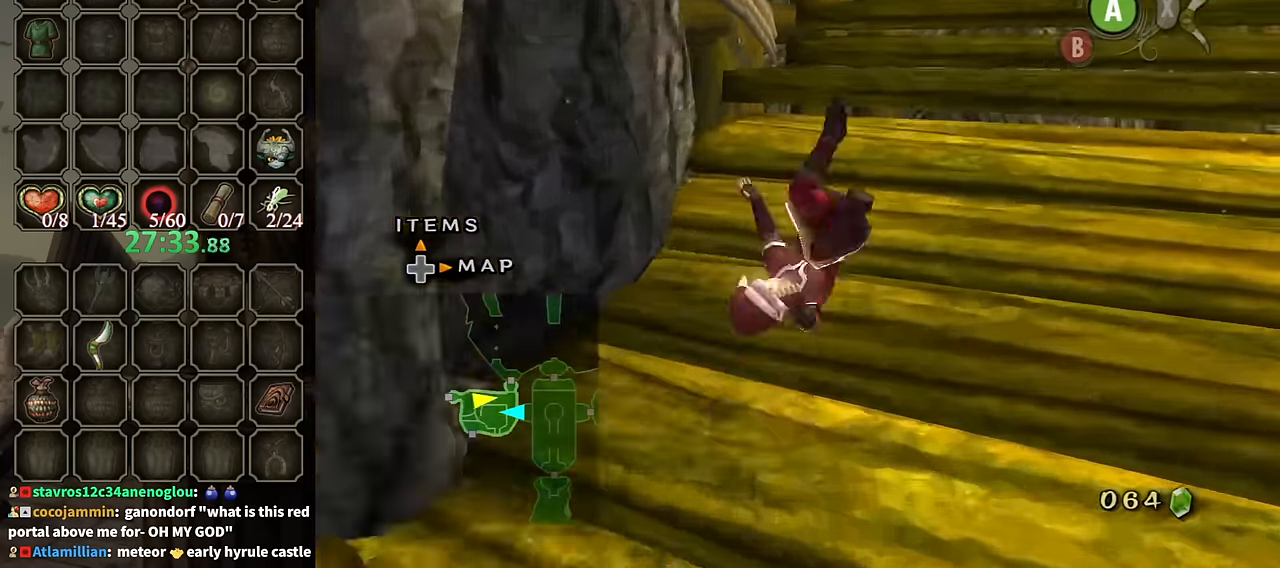
{"buttons": [], "left_stick": "up", "right_stick": "center", "events": [[234, "left_stick", "up"]]}
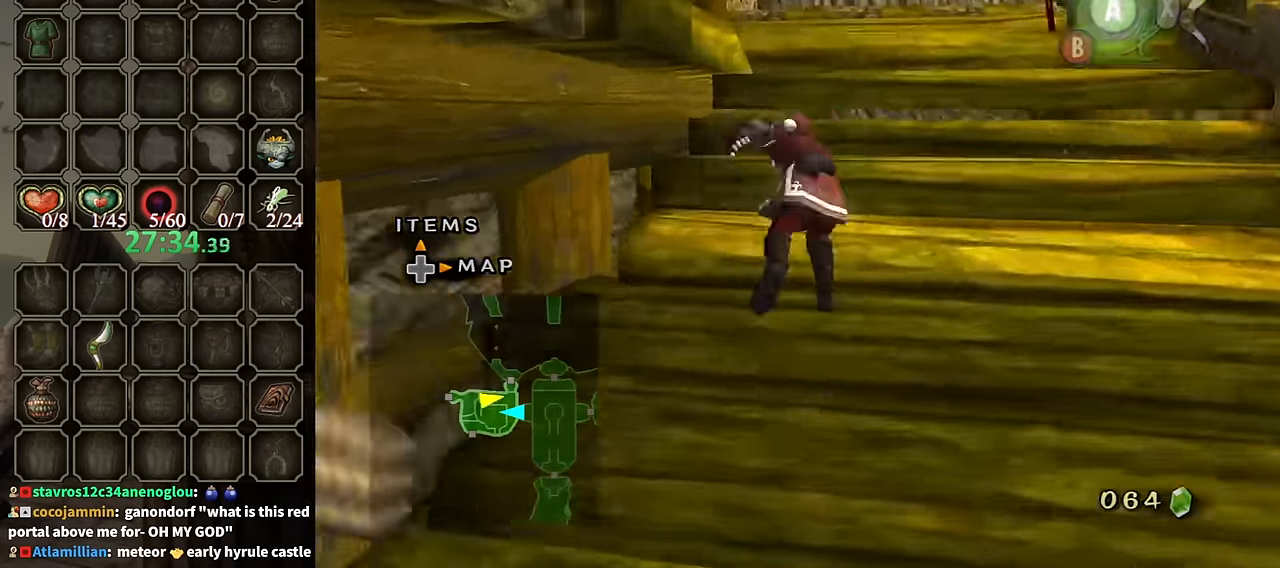
{"buttons": [], "left_stick": "up-left", "right_stick": "right", "events": [[34, "A", "down"], [134, "A", "up"], [300, "right_stick", "right"], [500, "left_stick", "up-left"]]}
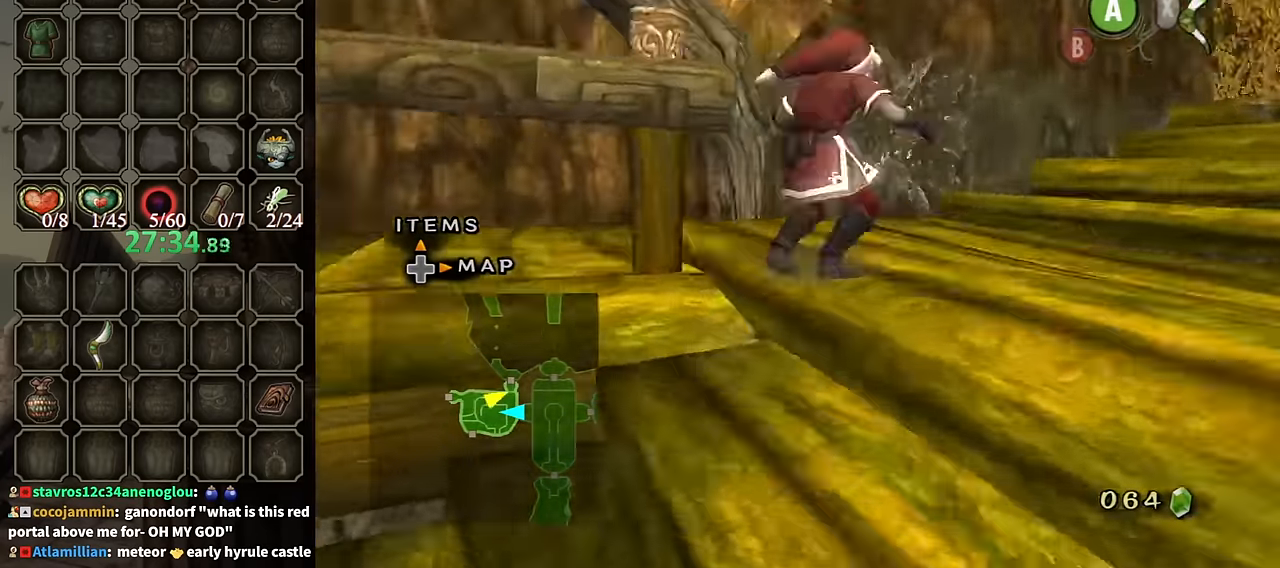
{"buttons": [], "left_stick": "up", "right_stick": "right", "events": [[34, "left_stick", "left"], [367, "left_stick", "up-left"], [500, "left_stick", "up"]]}
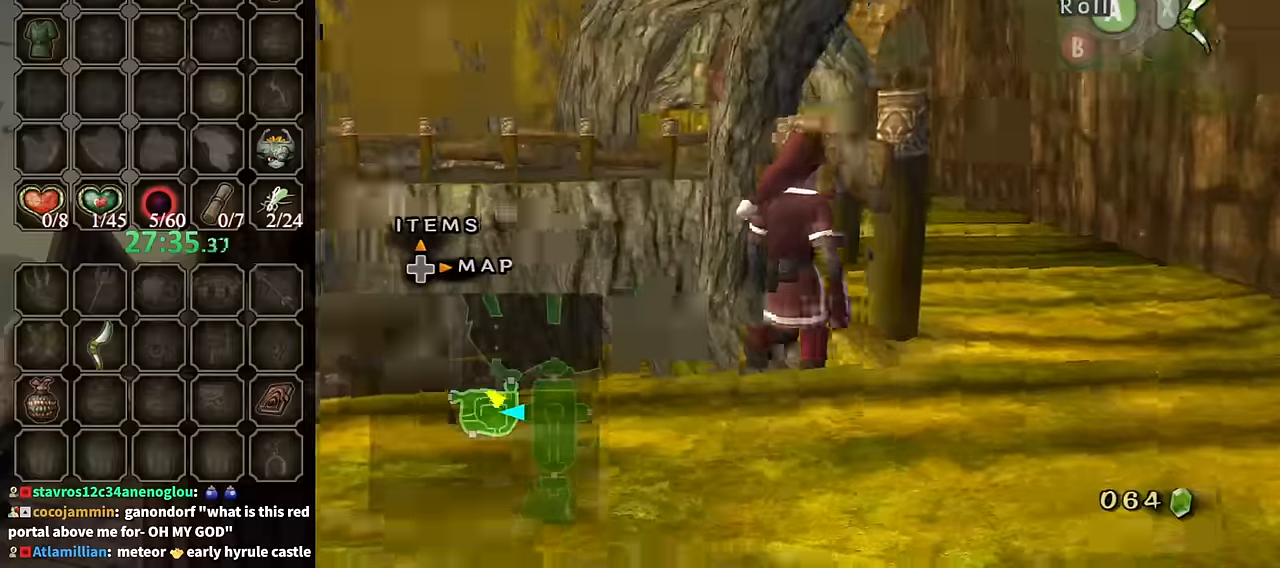
{"buttons": [], "left_stick": "down", "right_stick": "center", "events": [[33, "left_stick", "right"], [66, "right_stick", "center"], [100, "left_stick", "down-right"], [200, "left_stick", "down"]]}
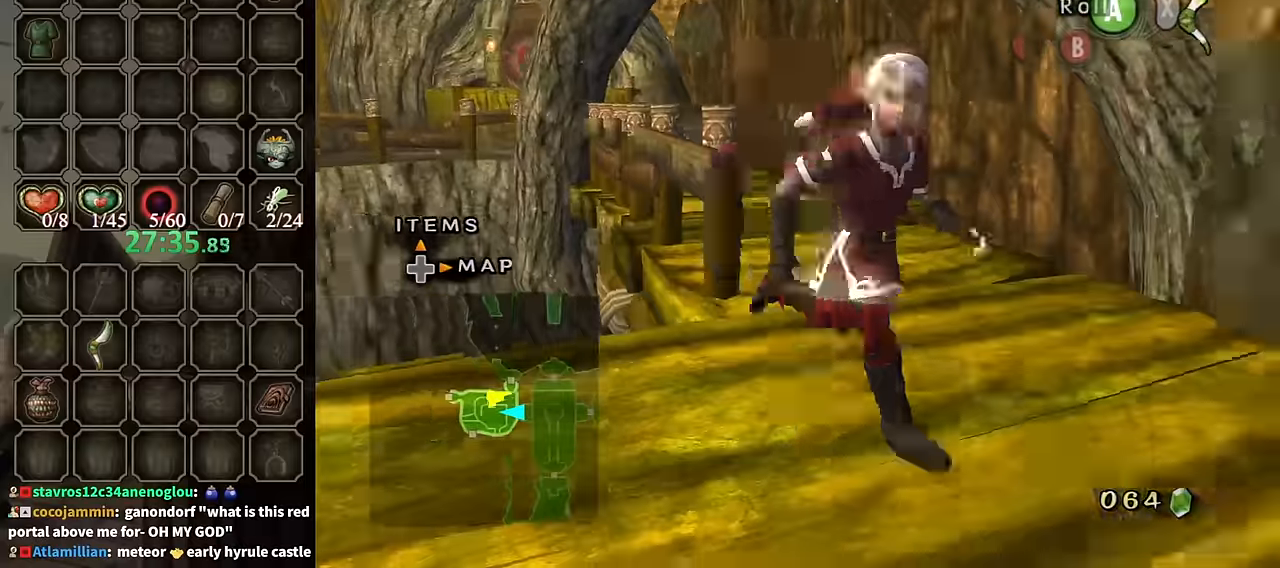
{"buttons": [], "left_stick": "up", "right_stick": "center", "events": [[33, "left_stick", "up-right"], [66, "right_stick", "down-right"], [100, "left_stick", "up"], [466, "right_stick", "center"]]}
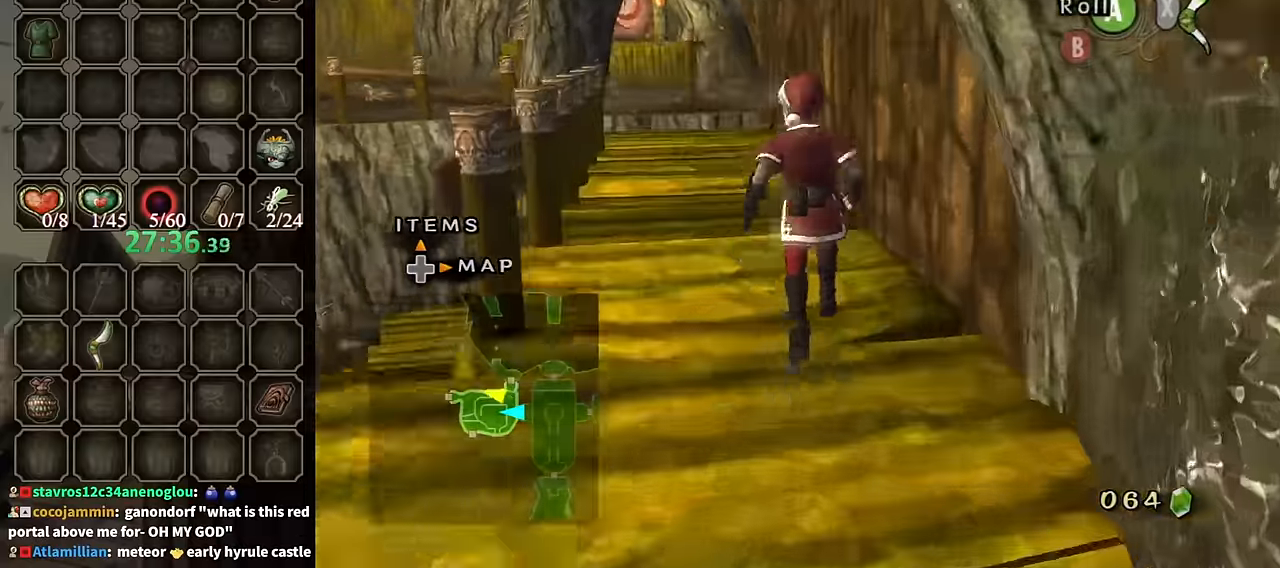
{"buttons": [], "left_stick": "up-left", "right_stick": "down-right", "events": [[66, "A", "down"], [166, "A", "up"], [366, "right_stick", "down-right"], [400, "left_stick", "up-left"]]}
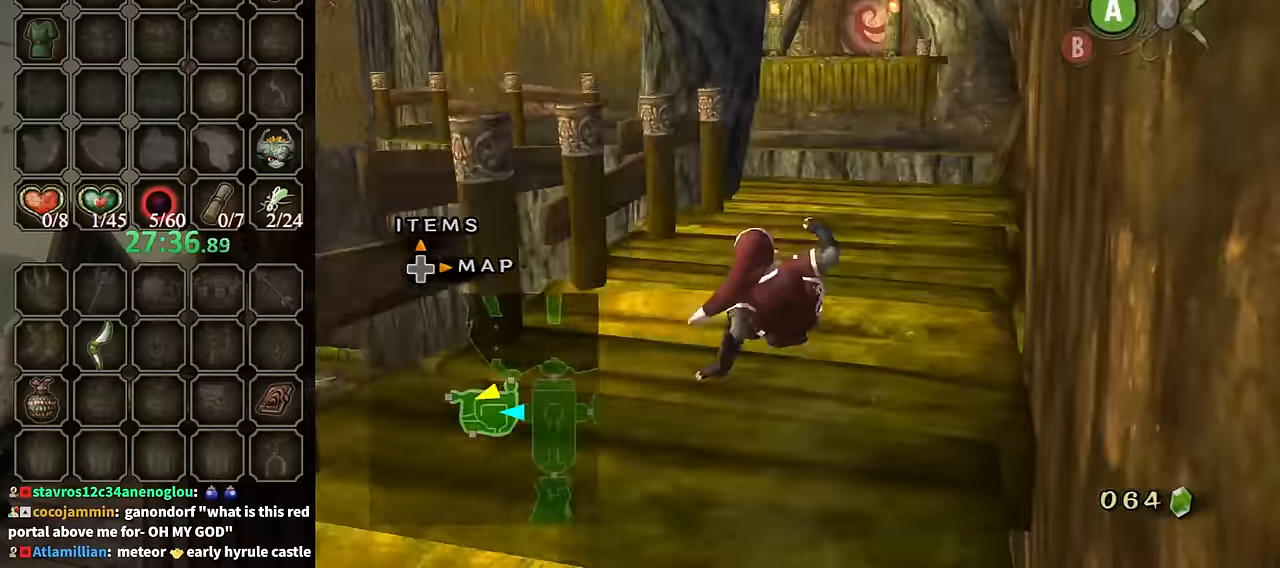
{"buttons": [], "left_stick": "up", "right_stick": "center", "events": [[33, "left_stick", "up"], [33, "right_stick", "center"]]}
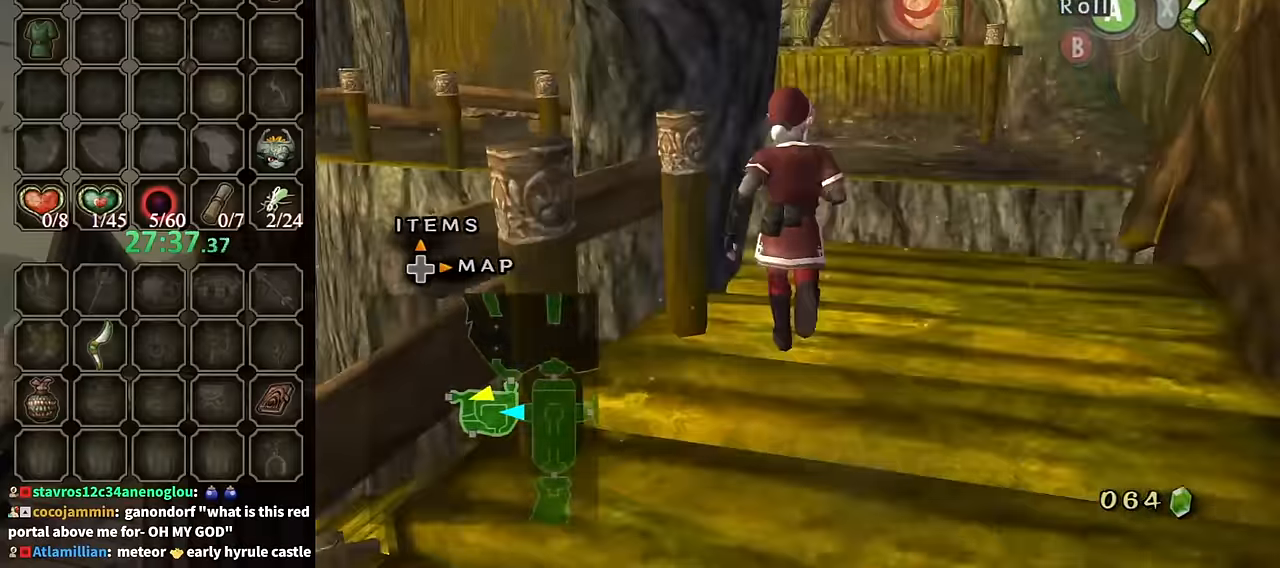
{"buttons": [], "left_stick": "up", "right_stick": "center", "events": []}
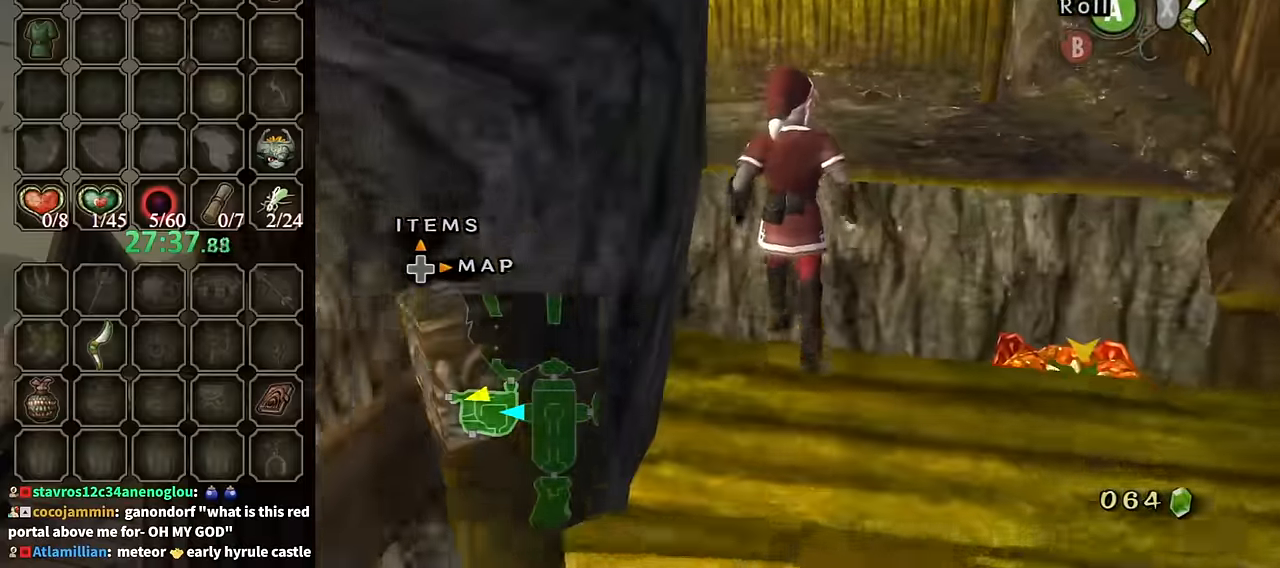
{"buttons": [], "left_stick": "up", "right_stick": "center", "events": [[233, "left_stick", "up-left"], [333, "left_stick", "up"]]}
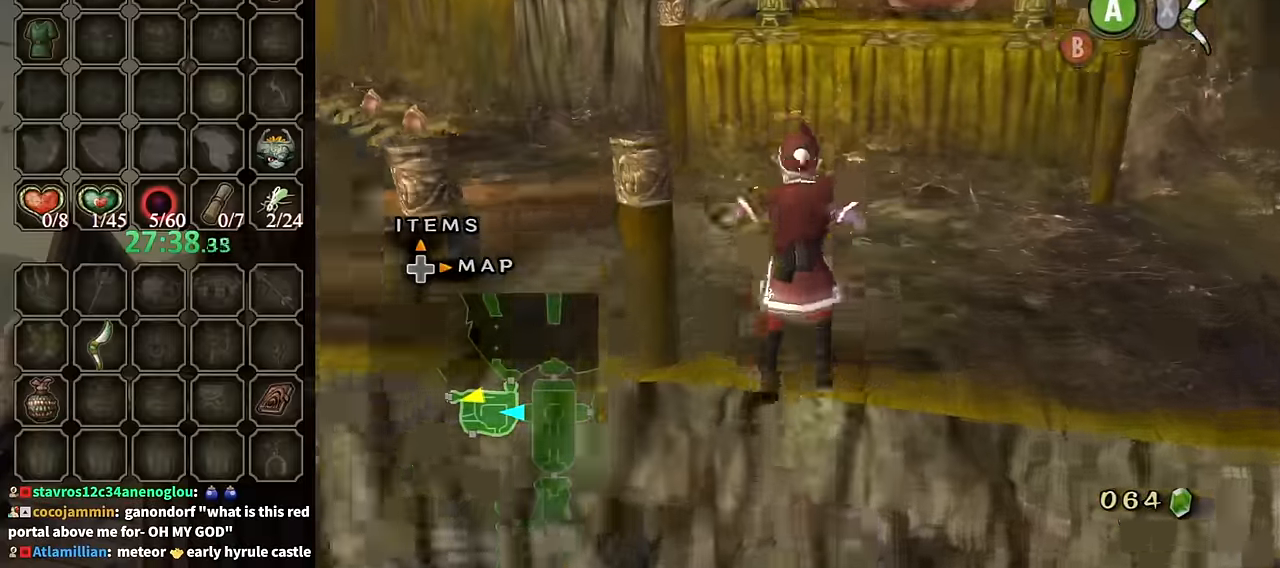
{"buttons": [], "left_stick": "up-left", "right_stick": "center", "events": [[66, "A", "down"], [133, "A", "up"], [266, "left_stick", "right"], [433, "left_stick", "up"], [500, "left_stick", "up-left"]]}
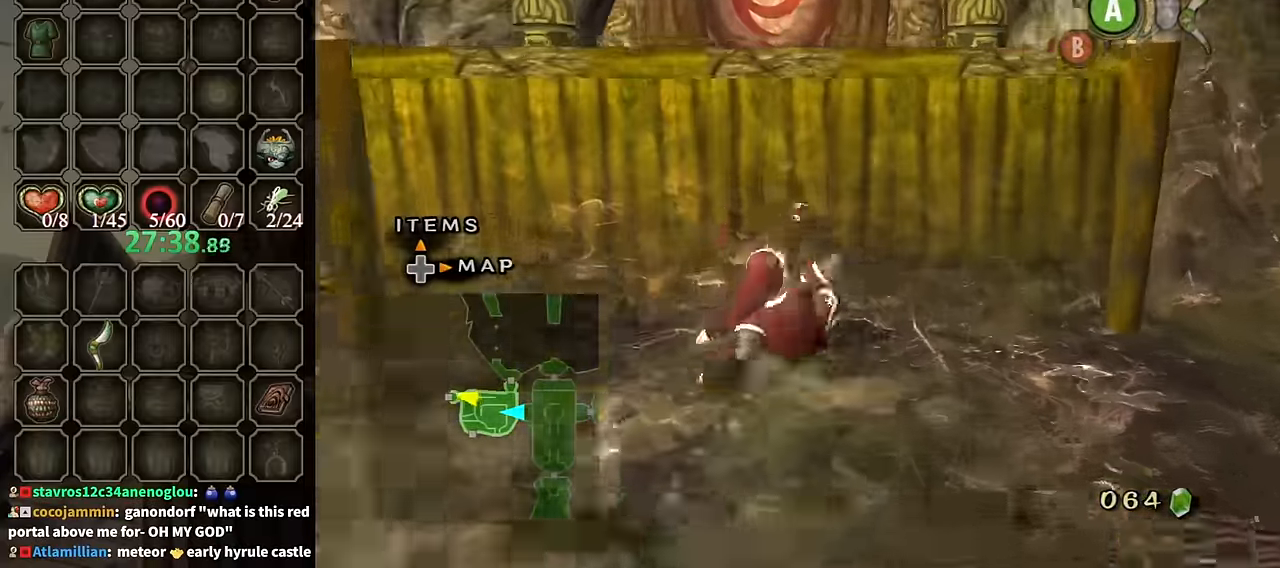
{"buttons": [], "left_stick": "up", "right_stick": "center", "events": [[233, "left_stick", "up"]]}
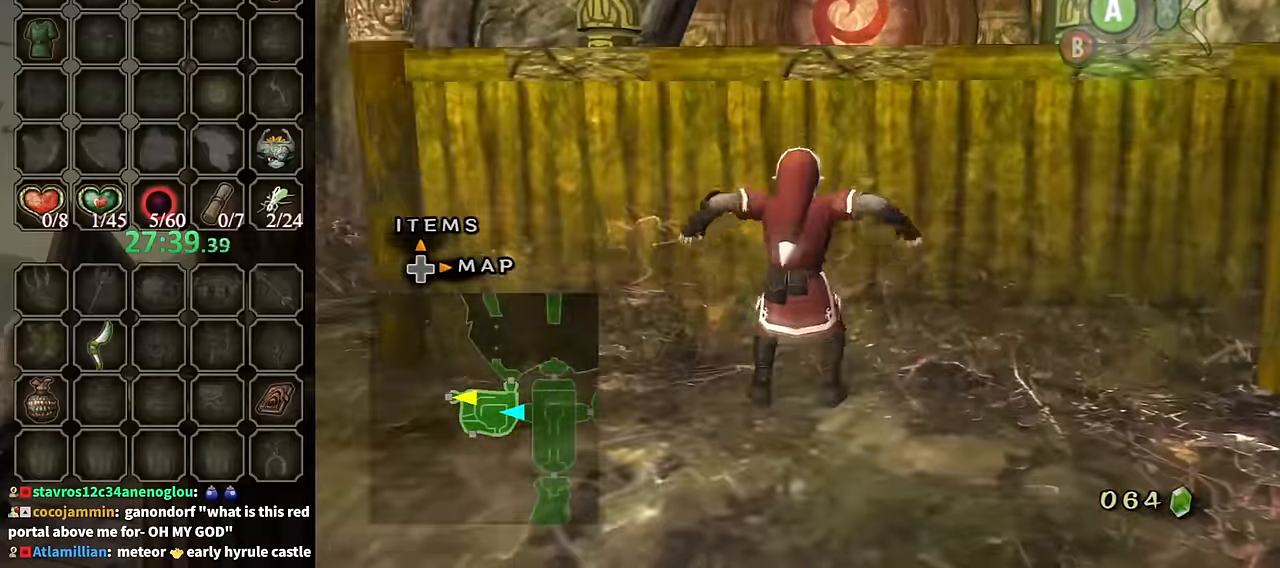
{"buttons": [], "left_stick": "up", "right_stick": "center", "events": []}
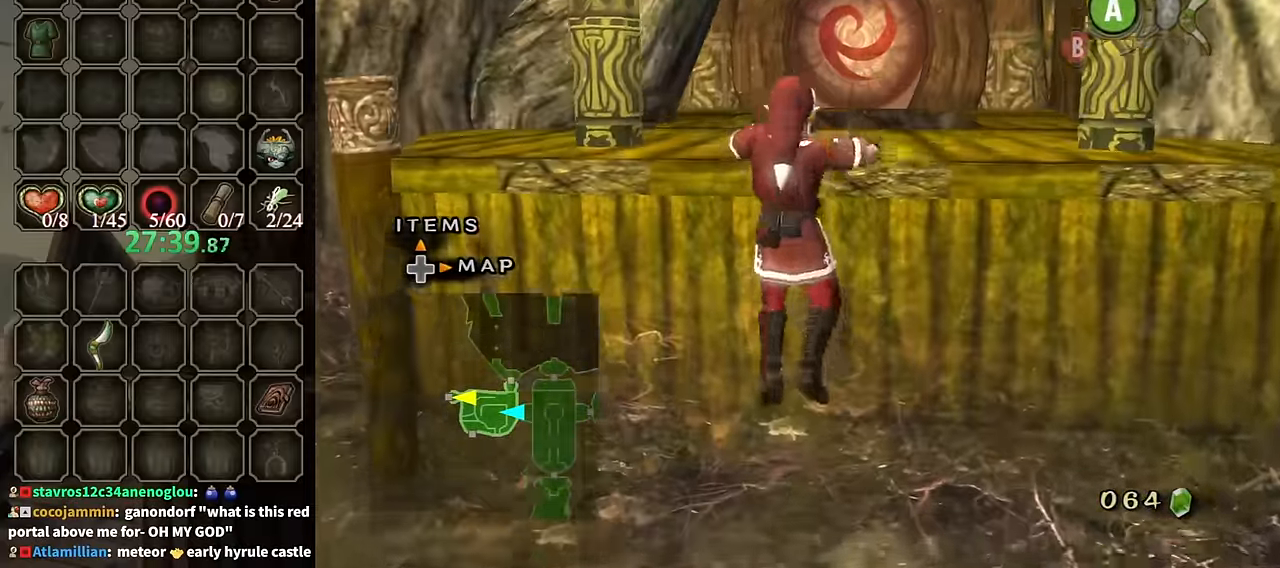
{"buttons": [], "left_stick": "center", "right_stick": "center", "events": [[333, "left_stick", "center"]]}
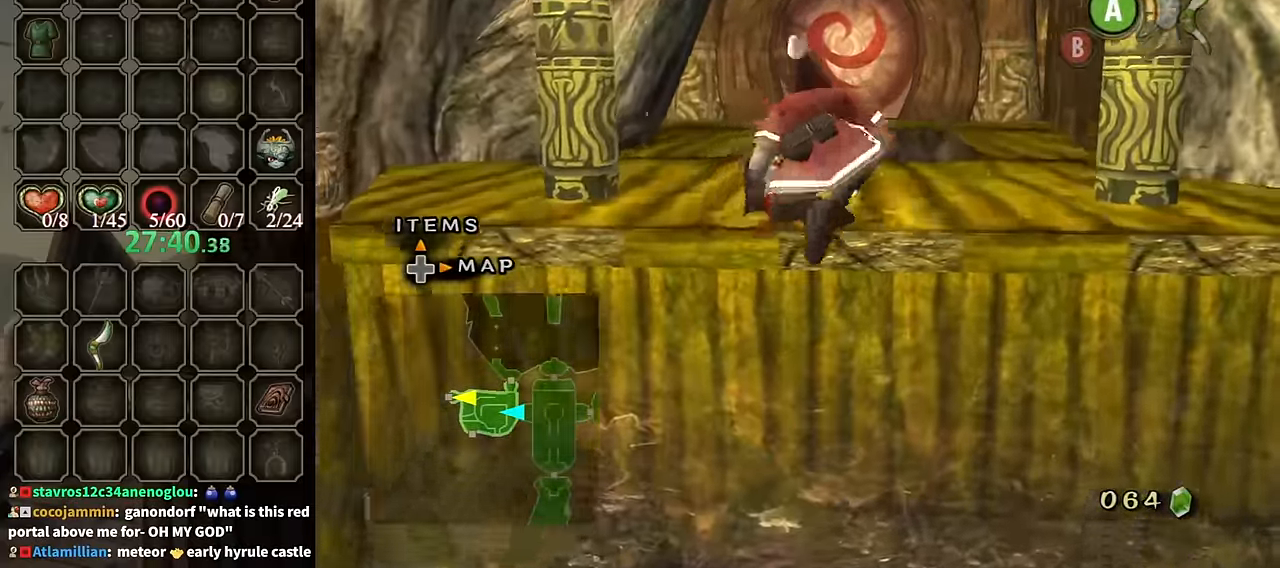
{"buttons": [], "left_stick": "up", "right_stick": "center", "events": [[300, "L1", "down"], [366, "left_stick", "up-right"], [466, "L1", "up"], [466, "left_stick", "up"]]}
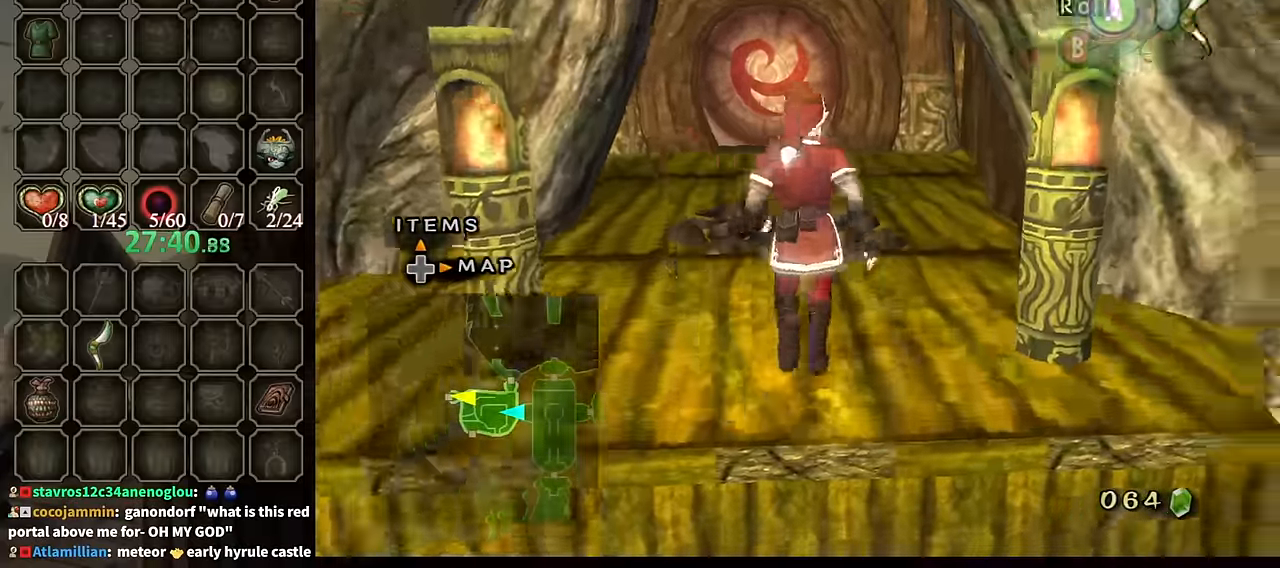
{"buttons": [], "left_stick": "up", "right_stick": "center", "events": [[100, "A", "down"], [133, "A", "up"], [400, "left_stick", "center"], [500, "left_stick", "up"]]}
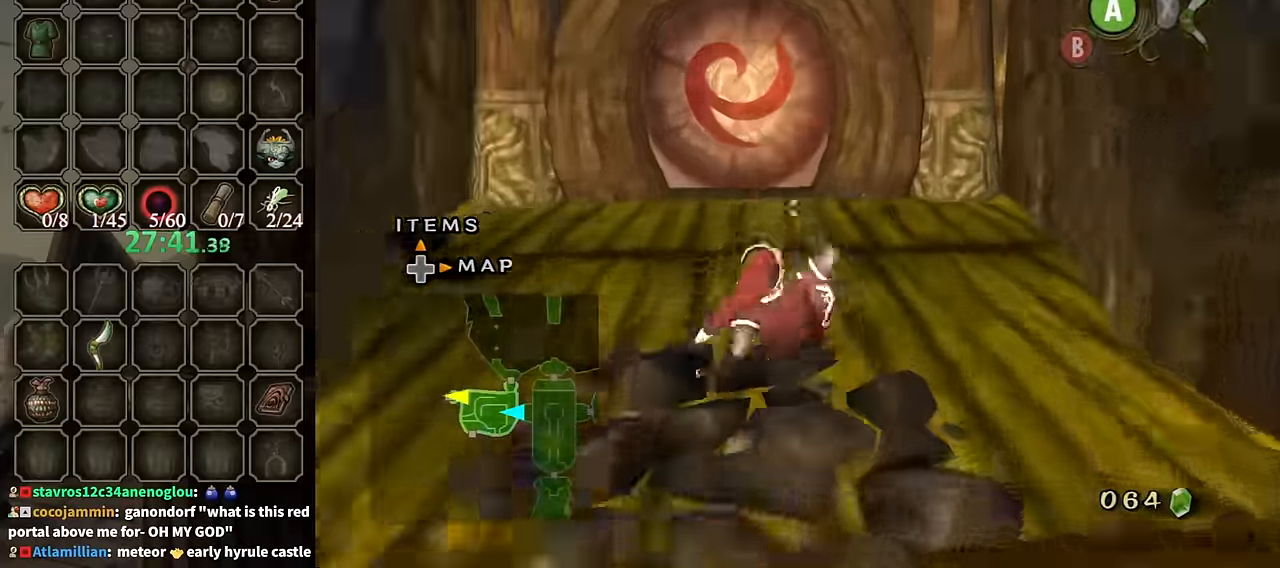
{"buttons": [], "left_stick": "up", "right_stick": "center", "events": [[266, "A", "down"], [333, "A", "up"]]}
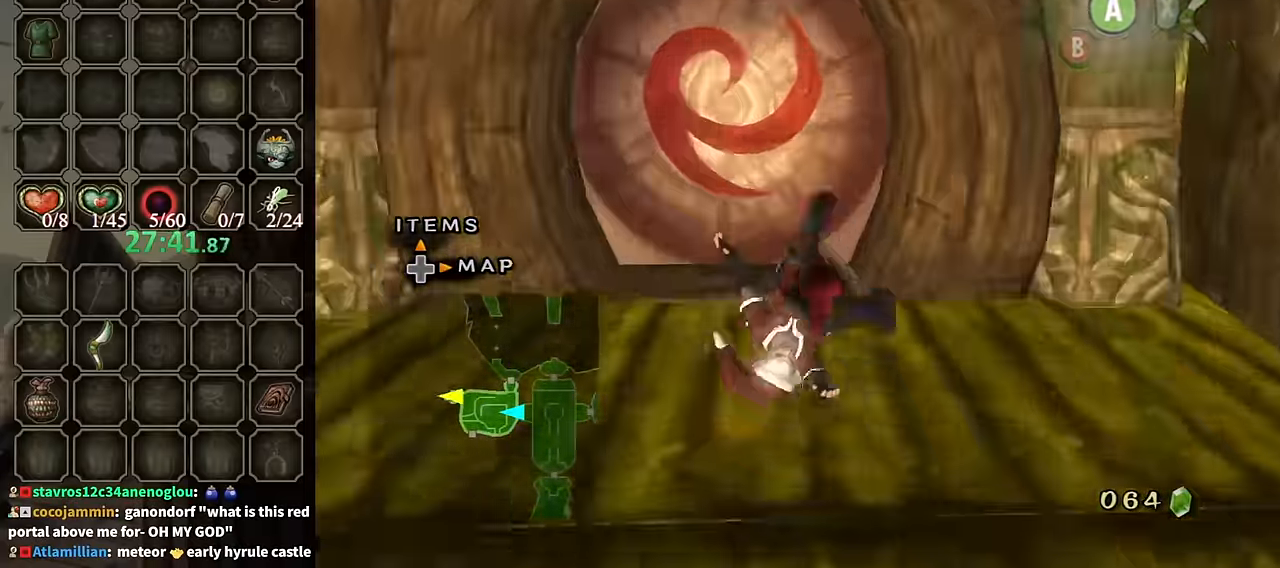
{"buttons": [], "left_stick": "center", "right_stick": "center", "events": [[33, "left_stick", "up-left"], [133, "left_stick", "up"], [400, "A", "down"], [433, "left_stick", "center"], [466, "A", "up"]]}
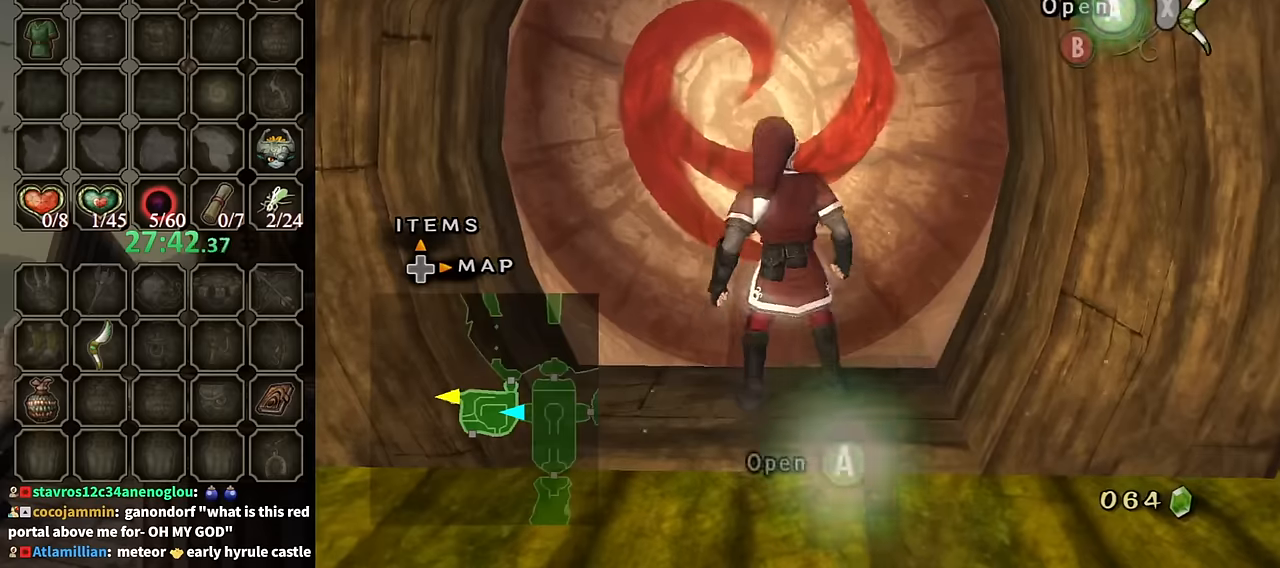
{"buttons": [], "left_stick": "center", "right_stick": "center", "events": [[33, "A", "down"], [66, "A", "up"], [133, "A", "down"], [200, "A", "up"], [300, "A", "down"], [333, "A", "up"]]}
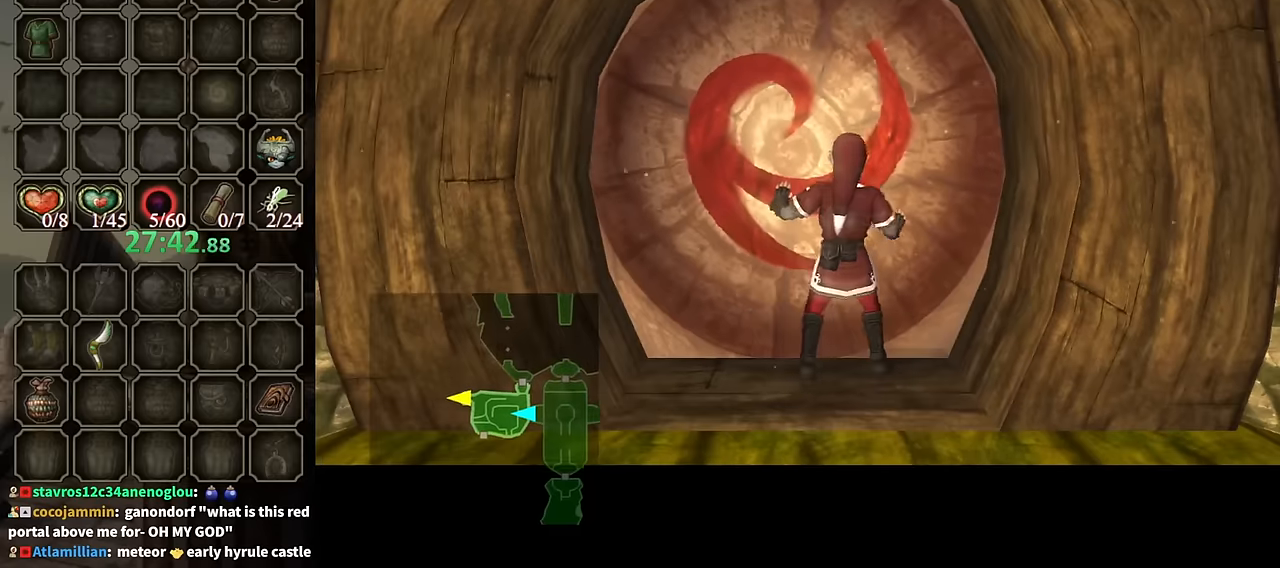
{"buttons": [], "left_stick": "center", "right_stick": "center", "events": []}